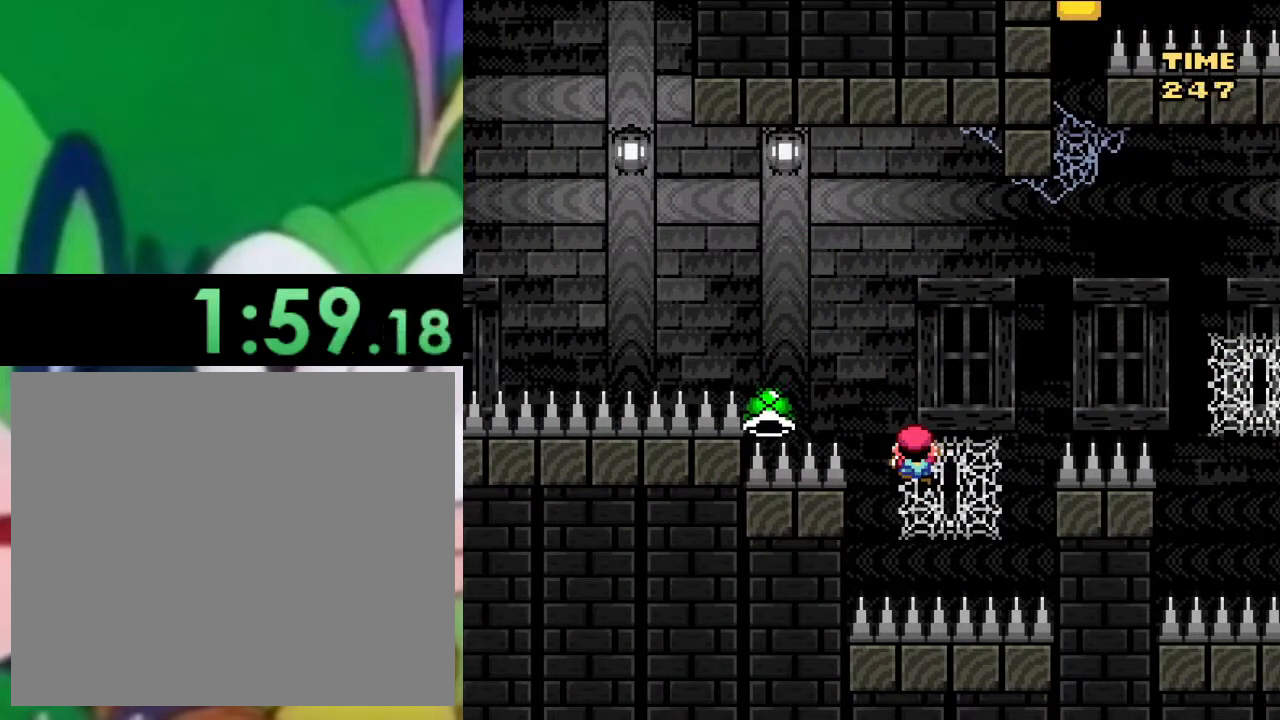
Gameplay with a controller (PlayStation layout); each line is a JSON object with the inputs held at the frame after it. "events" lists button and stick changes between this image and that frame as [ms after this image, input, new state], when the widget could be followed in between.
{"buttons": ["SQUARE"], "left_stick": "center", "right_stick": "center", "events": []}
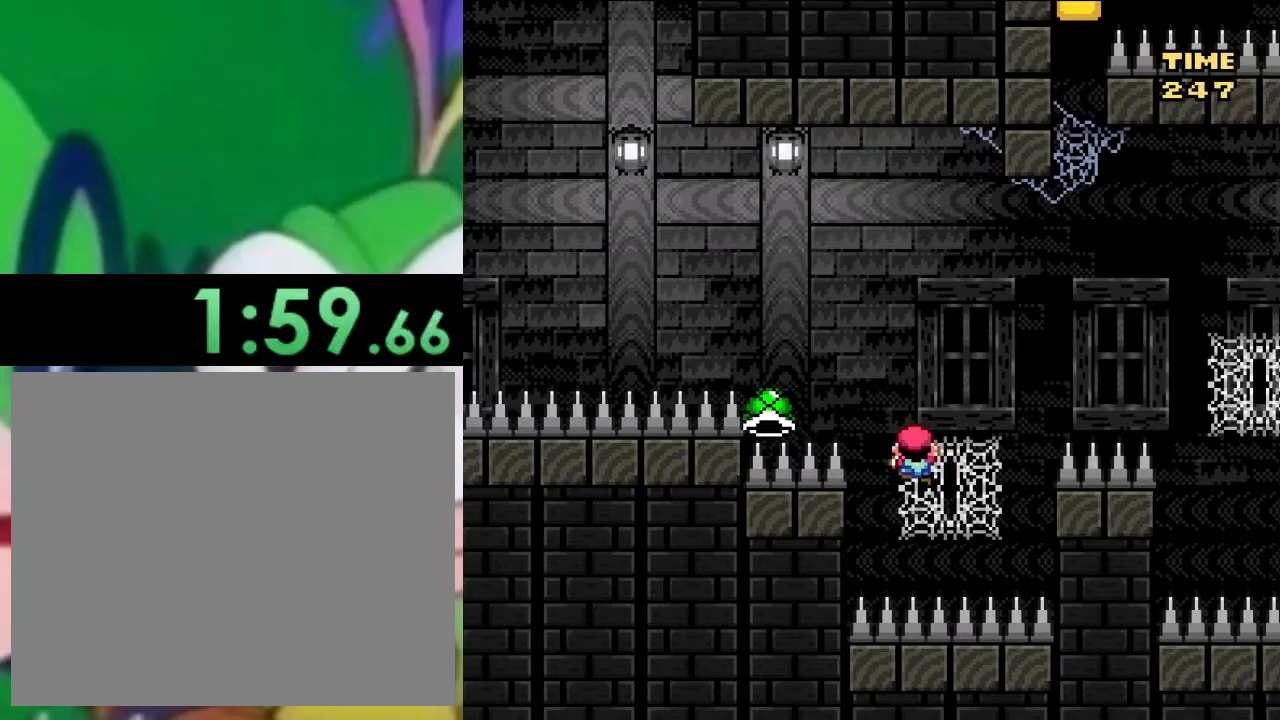
{"buttons": ["SQUARE"], "left_stick": "center", "right_stick": "center", "events": []}
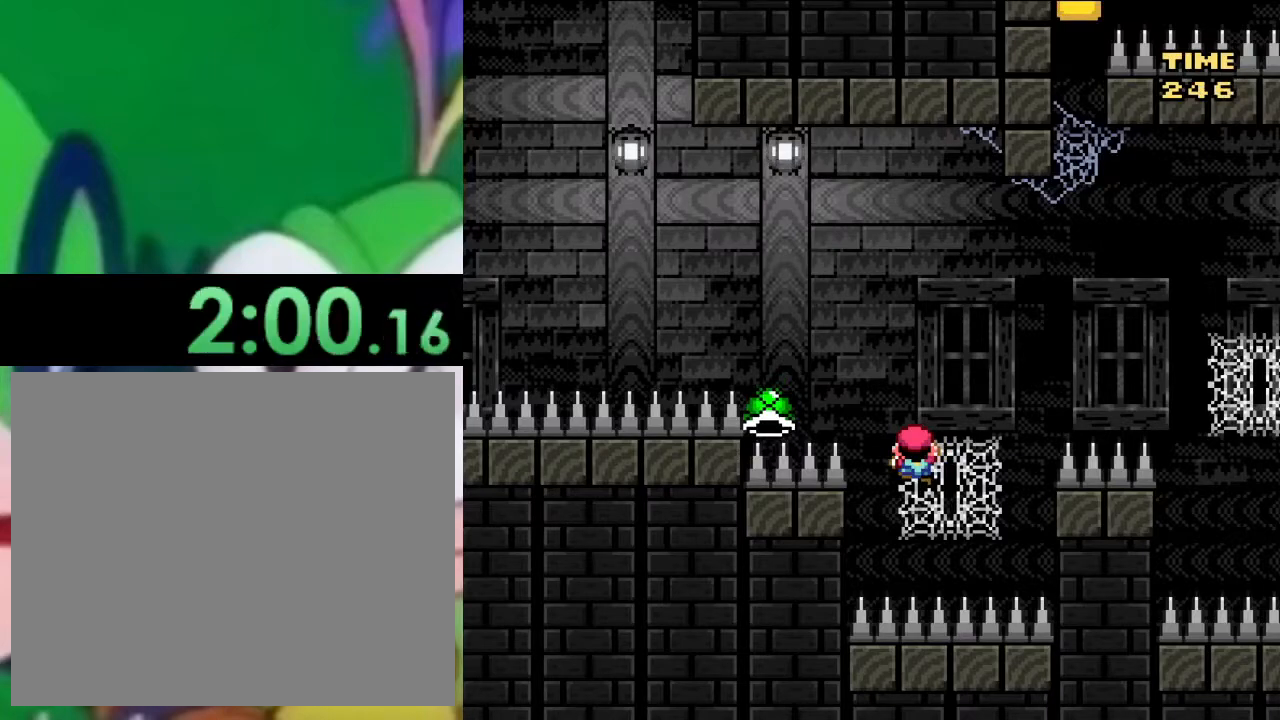
{"buttons": ["SQUARE"], "left_stick": "center", "right_stick": "center", "events": []}
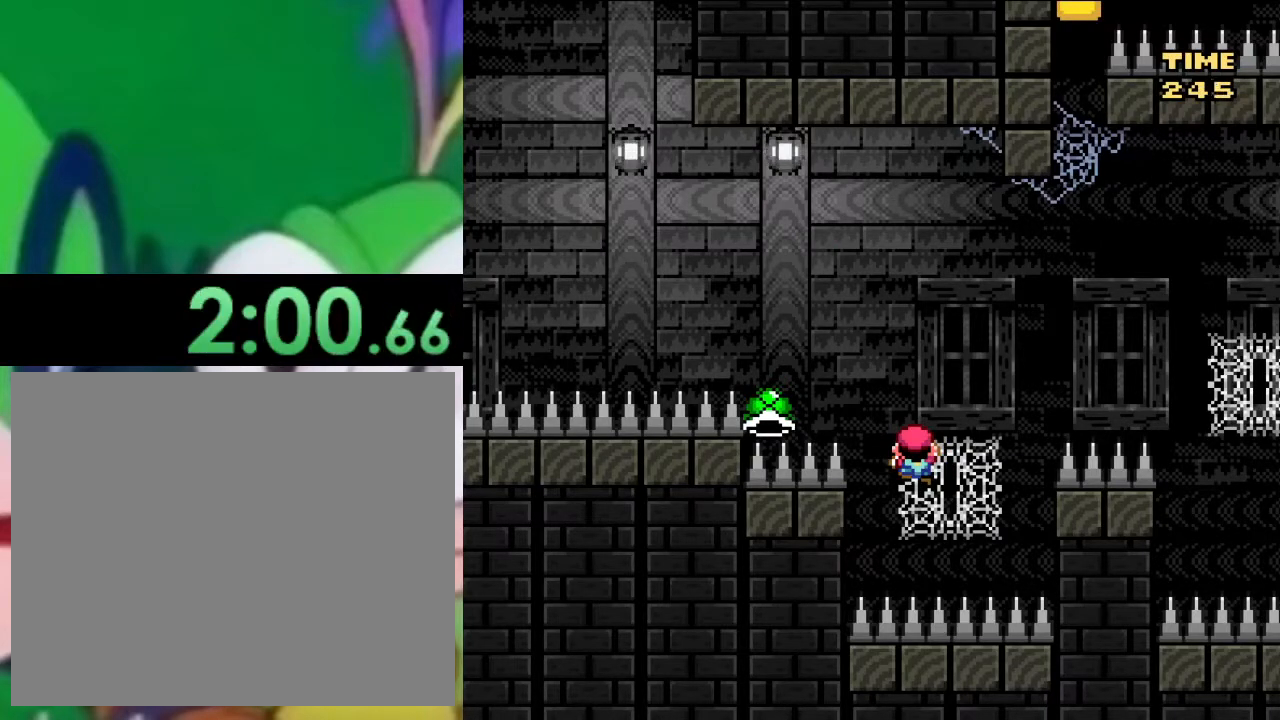
{"buttons": ["SQUARE"], "left_stick": "center", "right_stick": "center", "events": []}
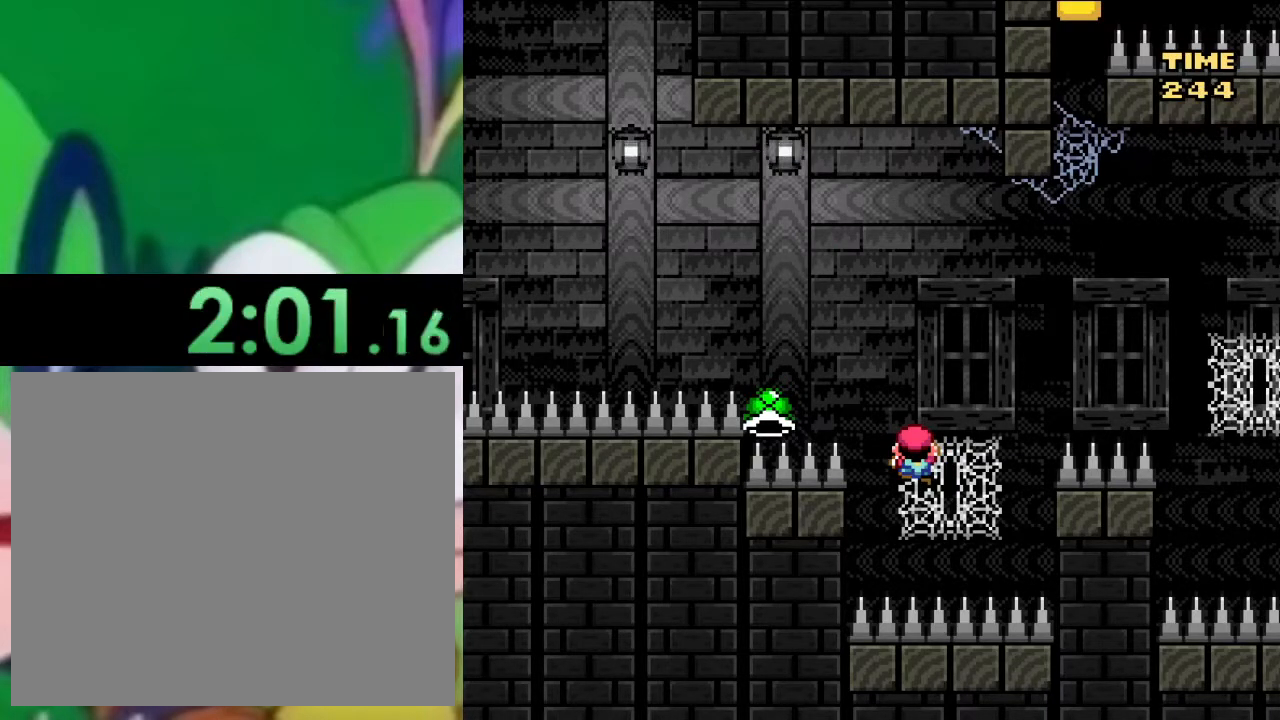
{"buttons": ["SQUARE"], "left_stick": "center", "right_stick": "center", "events": []}
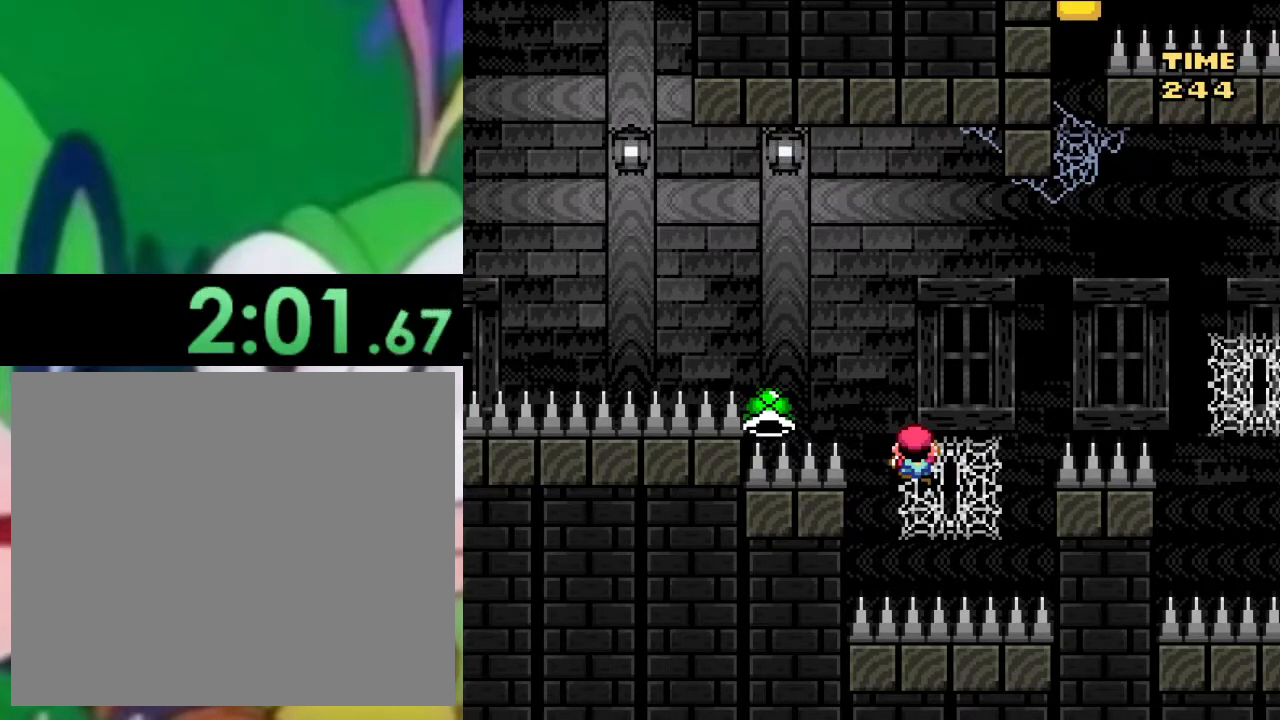
{"buttons": ["SQUARE", "DPAD_UP"], "left_stick": "center", "right_stick": "center", "events": [[450, "DPAD_UP", "down"]]}
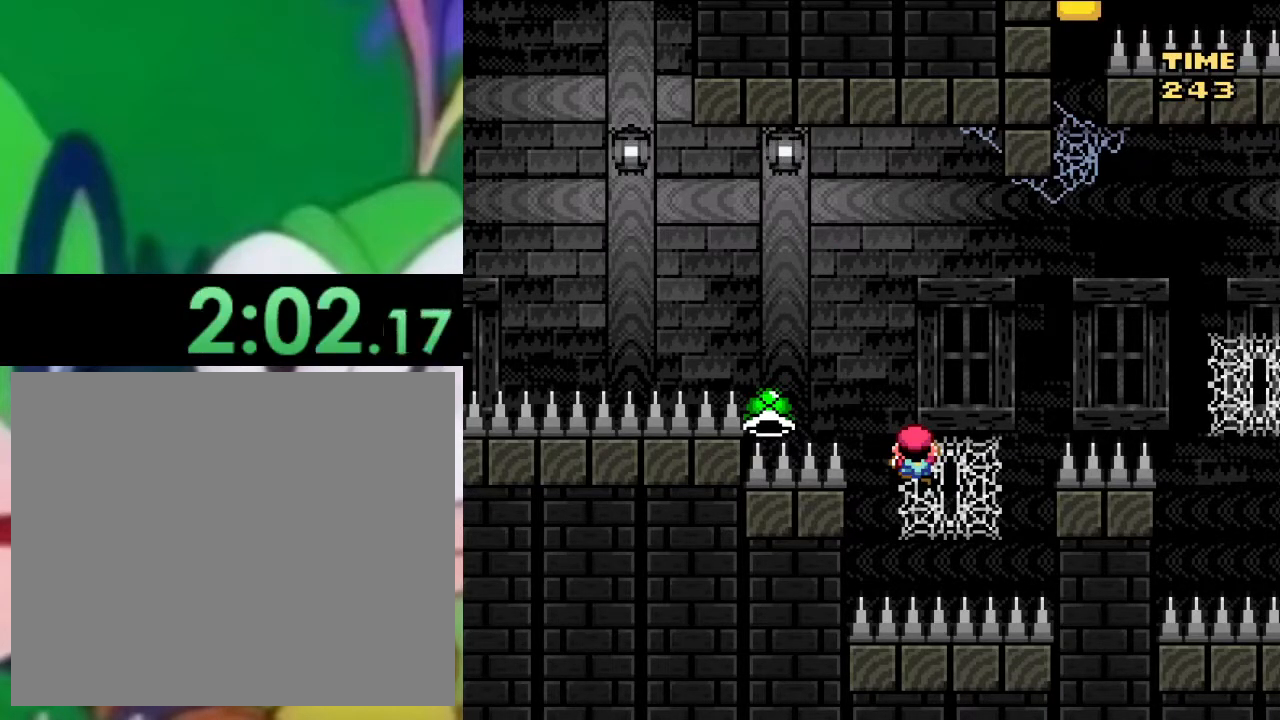
{"buttons": ["SQUARE"], "left_stick": "center", "right_stick": "center", "events": [[200, "DPAD_UP", "up"]]}
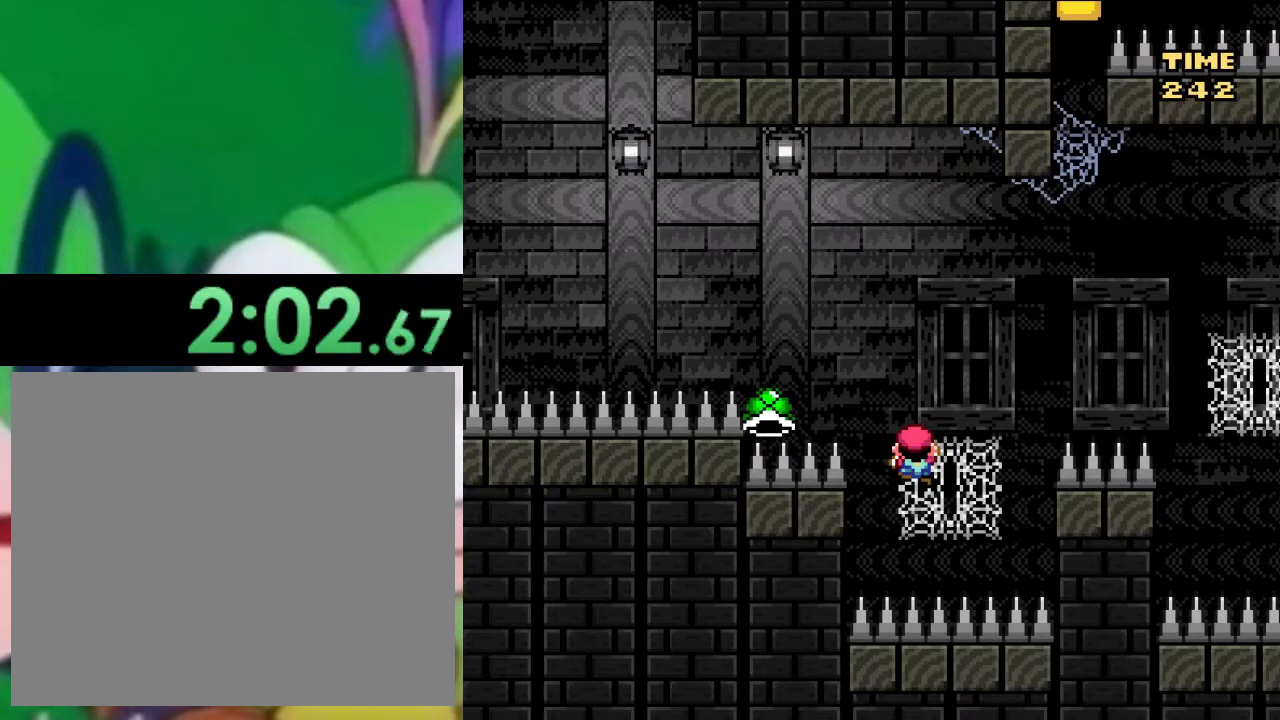
{"buttons": ["SQUARE"], "left_stick": "center", "right_stick": "center", "events": []}
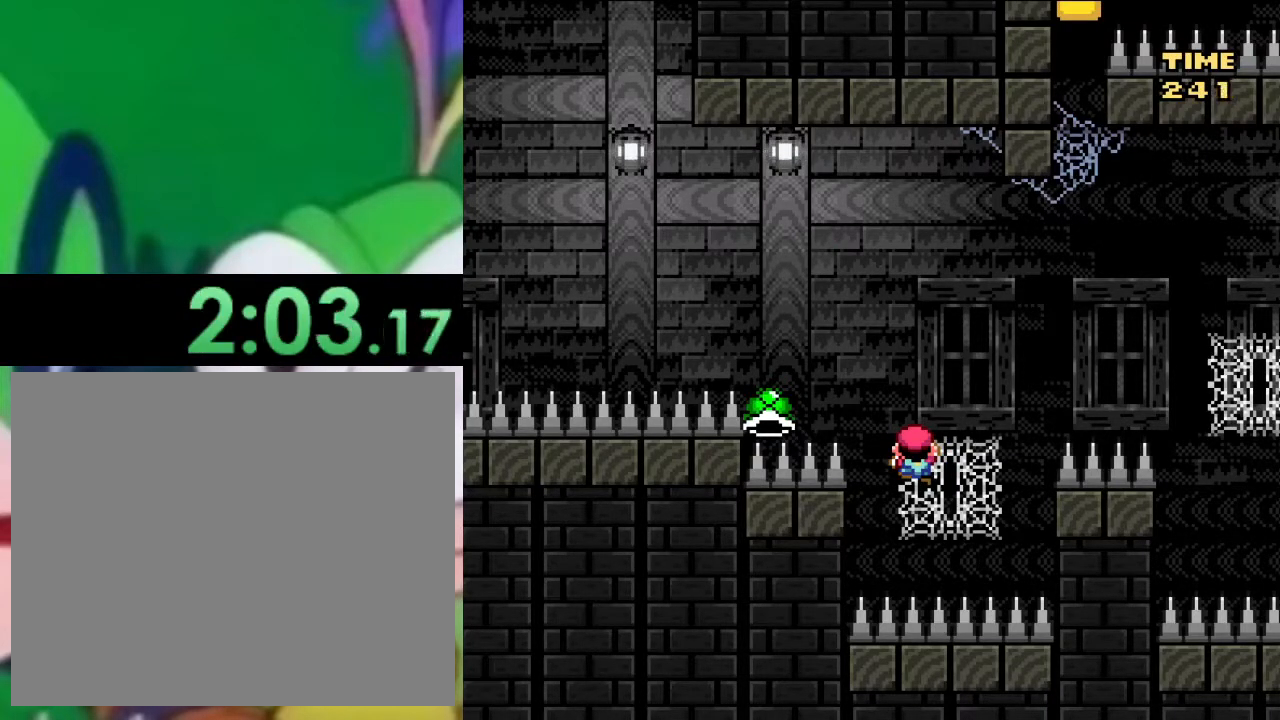
{"buttons": ["SQUARE"], "left_stick": "center", "right_stick": "center", "events": []}
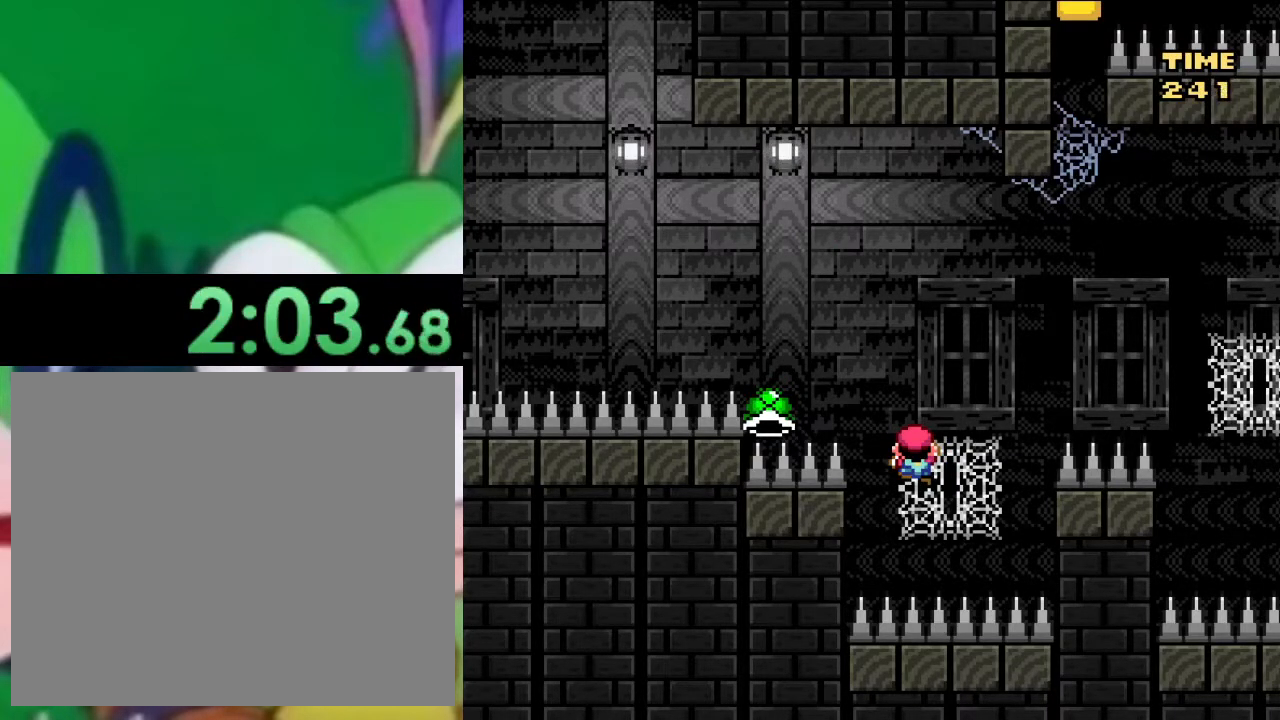
{"buttons": ["SQUARE", "DPAD_RIGHT"], "left_stick": "center", "right_stick": "center", "events": [[367, "DPAD_RIGHT", "down"]]}
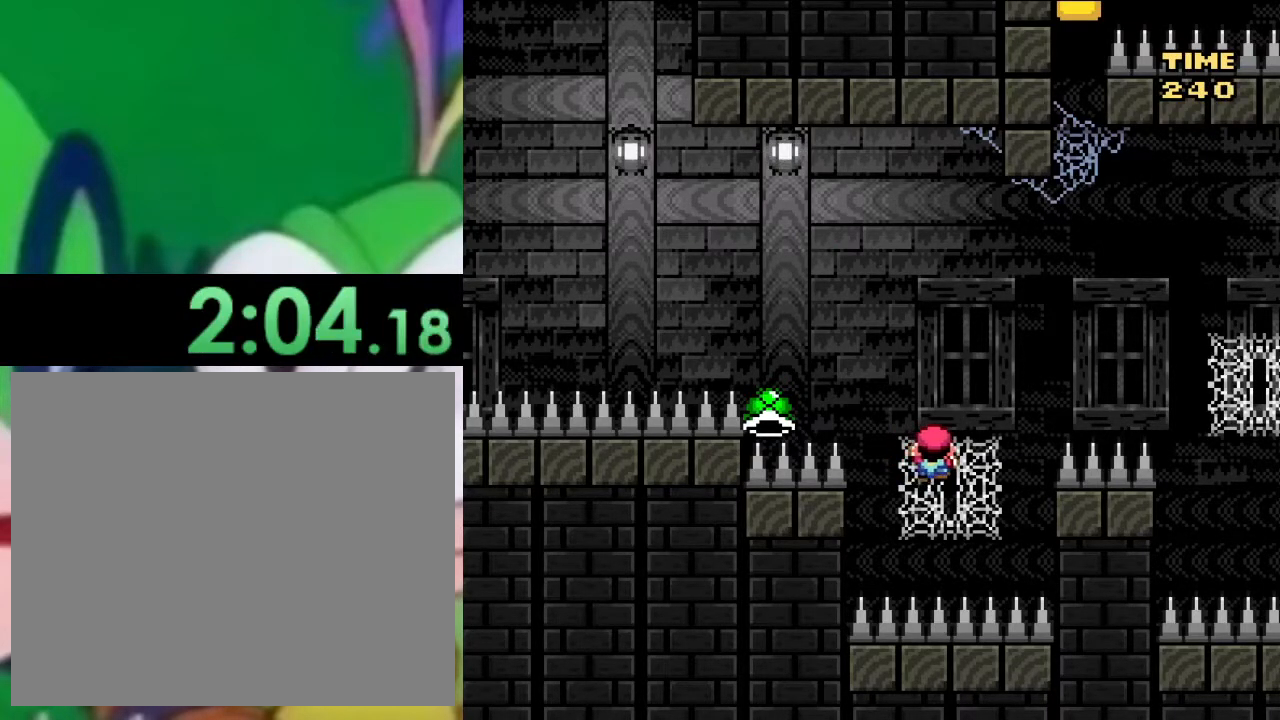
{"buttons": ["SQUARE", "DPAD_RIGHT"], "left_stick": "center", "right_stick": "center", "events": [[17, "DPAD_RIGHT", "up"], [17, "DPAD_UP", "down"], [50, "DPAD_LEFT", "down"], [67, "DPAD_UP", "up"], [150, "DPAD_LEFT", "up"], [150, "DPAD_UP", "down"], [200, "DPAD_RIGHT", "down"], [200, "DPAD_UP", "up"], [317, "DPAD_RIGHT", "up"], [334, "DPAD_UP", "down"], [367, "DPAD_LEFT", "down"], [367, "DPAD_UP", "up"], [434, "DPAD_LEFT", "up"], [434, "DPAD_UP", "down"], [467, "DPAD_RIGHT", "down"], [467, "DPAD_UP", "up"]]}
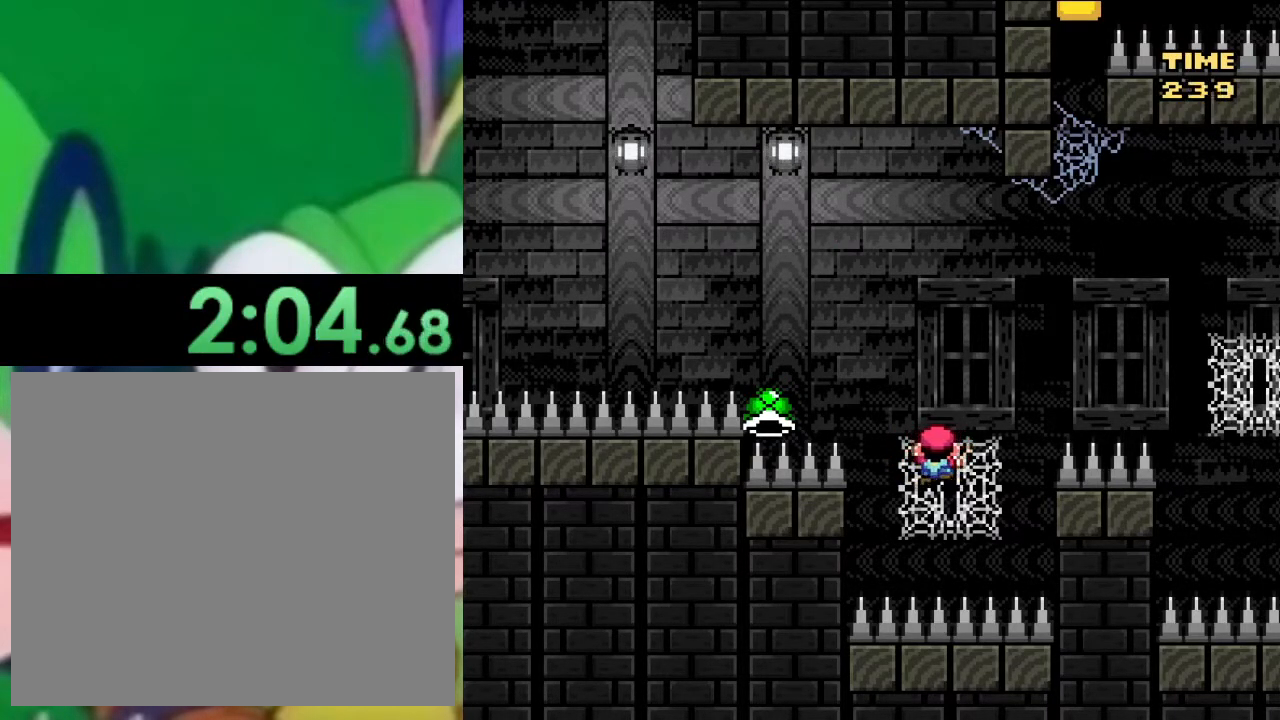
{"buttons": ["SQUARE", "DPAD_LEFT"], "left_stick": "center", "right_stick": "center", "events": [[116, "DPAD_RIGHT", "up"], [116, "DPAD_UP", "down"], [133, "DPAD_UP", "up"], [150, "DPAD_LEFT", "down"], [300, "DPAD_LEFT", "up"], [300, "DPAD_UP", "down"], [333, "DPAD_RIGHT", "down"], [333, "DPAD_UP", "up"], [400, "DPAD_RIGHT", "up"], [467, "DPAD_LEFT", "down"]]}
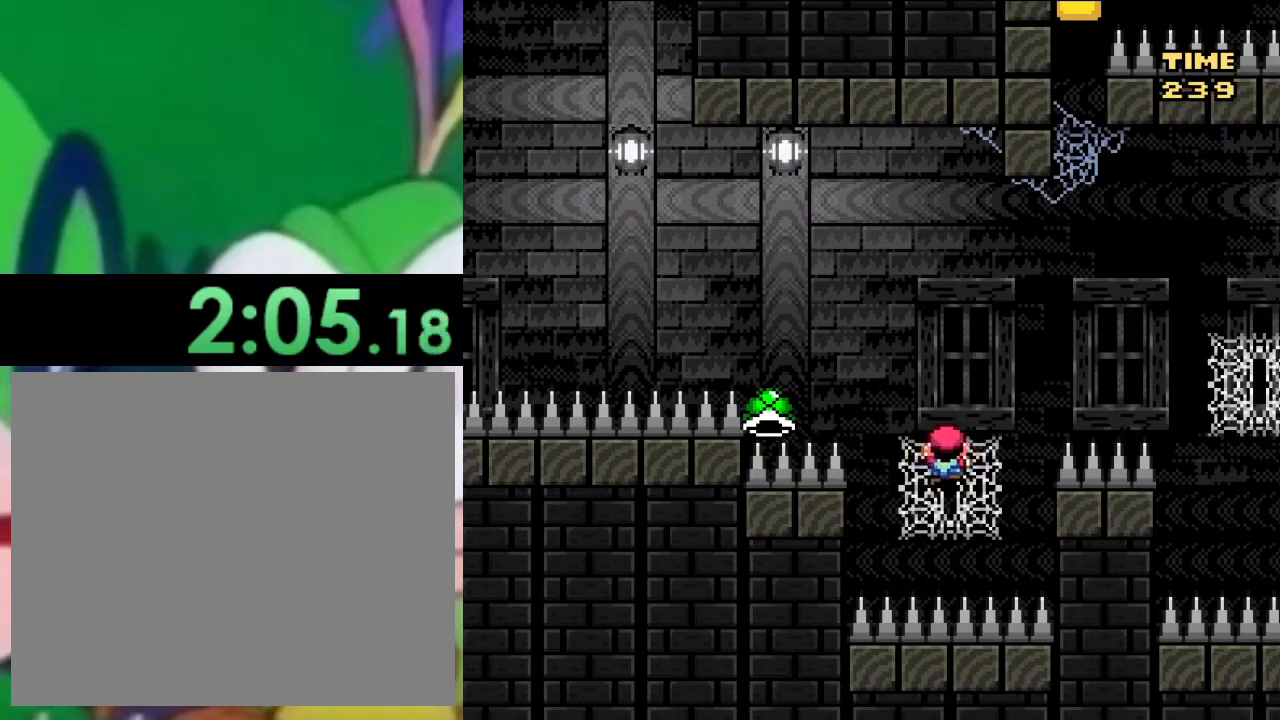
{"buttons": ["SQUARE", "DPAD_RIGHT"], "left_stick": "center", "right_stick": "center", "events": [[150, "DPAD_LEFT", "up"], [451, "DPAD_RIGHT", "down"]]}
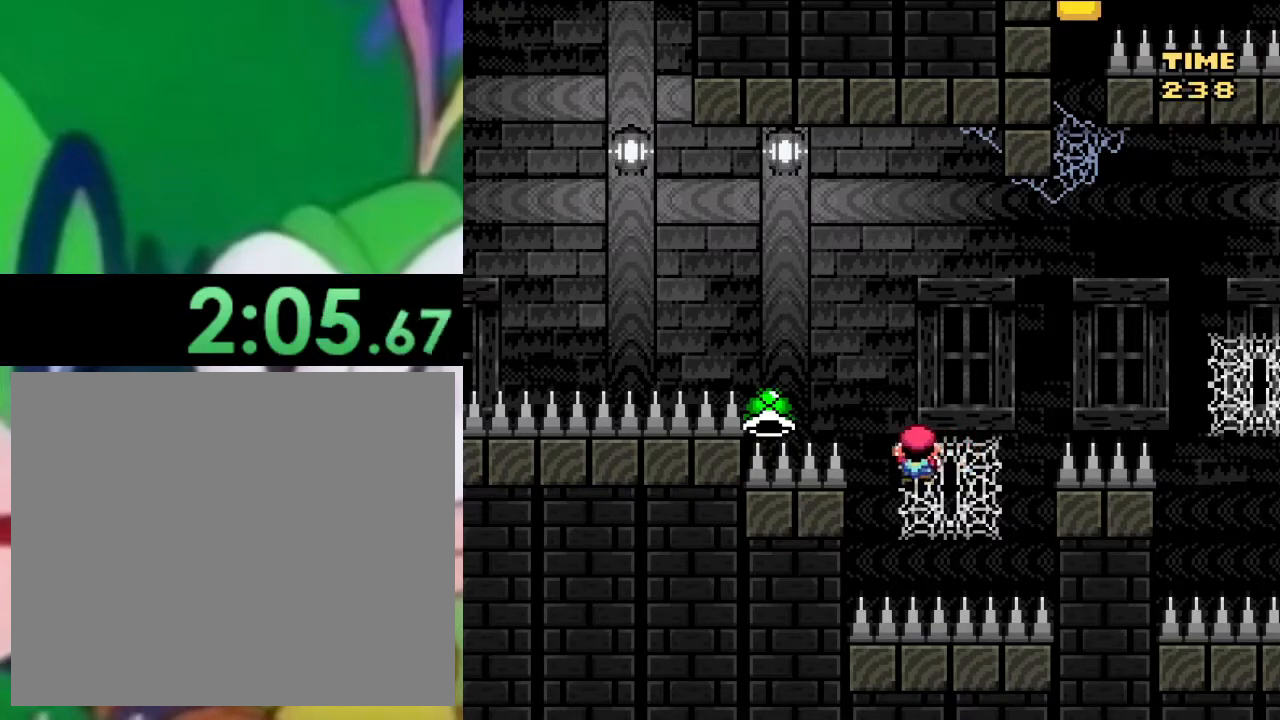
{"buttons": ["SQUARE"], "left_stick": "center", "right_stick": "center", "events": [[117, "DPAD_RIGHT", "up"], [167, "DPAD_LEFT", "down"], [417, "DPAD_LEFT", "up"]]}
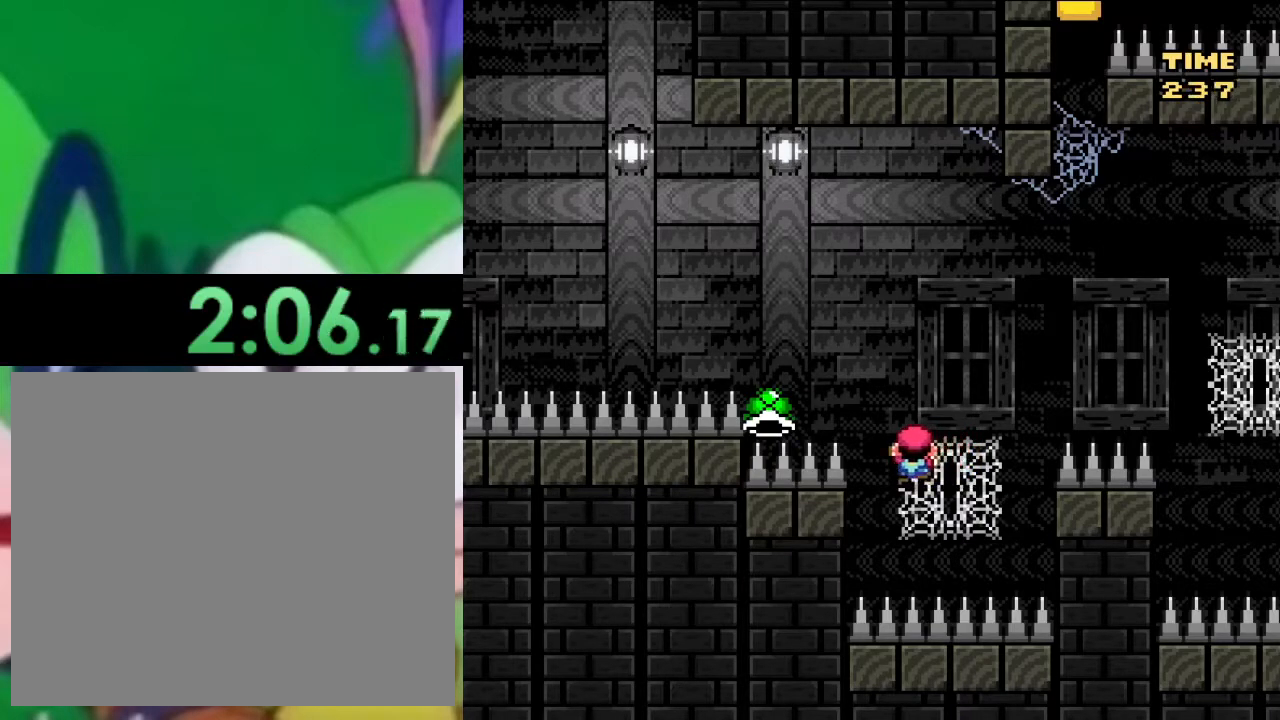
{"buttons": ["SQUARE", "DPAD_RIGHT"], "left_stick": "center", "right_stick": "center", "events": [[284, "DPAD_RIGHT", "down"]]}
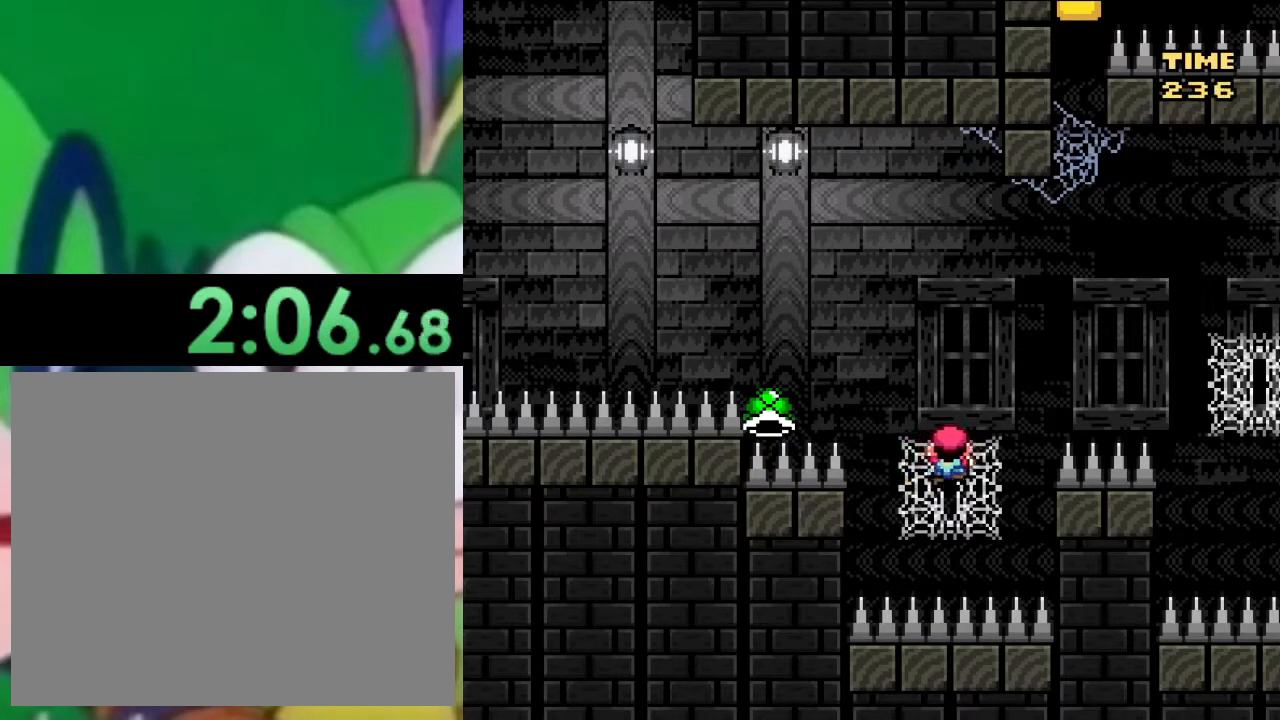
{"buttons": ["SQUARE"], "left_stick": "center", "right_stick": "center", "events": [[467, "DPAD_RIGHT", "up"]]}
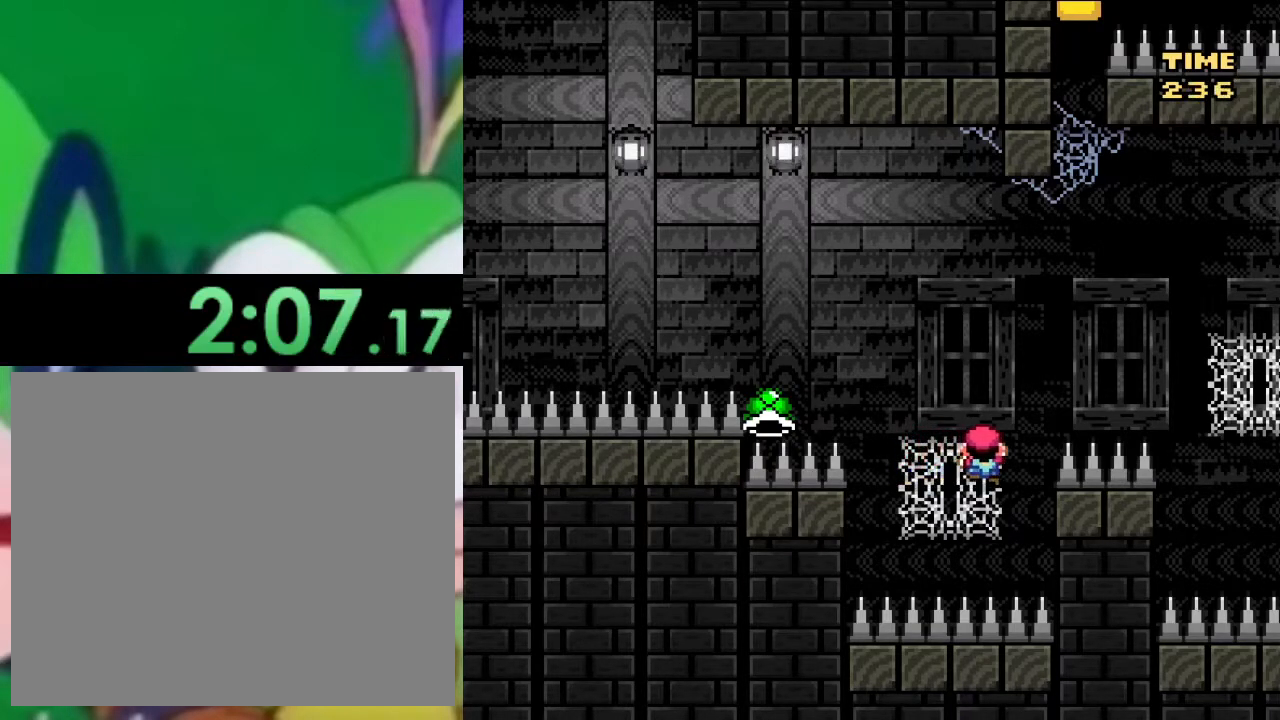
{"buttons": ["SQUARE", "DPAD_LEFT"], "left_stick": "center", "right_stick": "center", "events": [[67, "DPAD_LEFT", "down"]]}
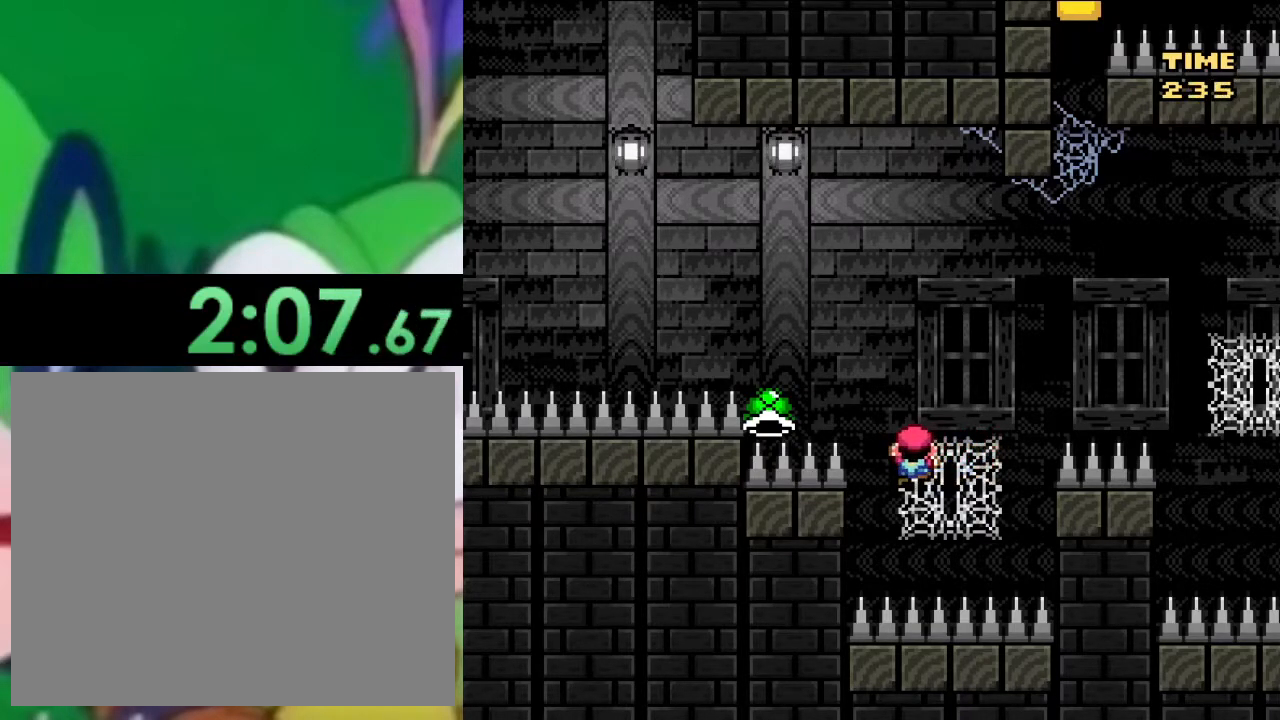
{"buttons": ["SQUARE", "DPAD_RIGHT"], "left_stick": "center", "right_stick": "center", "events": [[16, "DPAD_LEFT", "up"], [33, "DPAD_UP", "down"], [50, "DPAD_UP", "up"], [100, "DPAD_RIGHT", "down"]]}
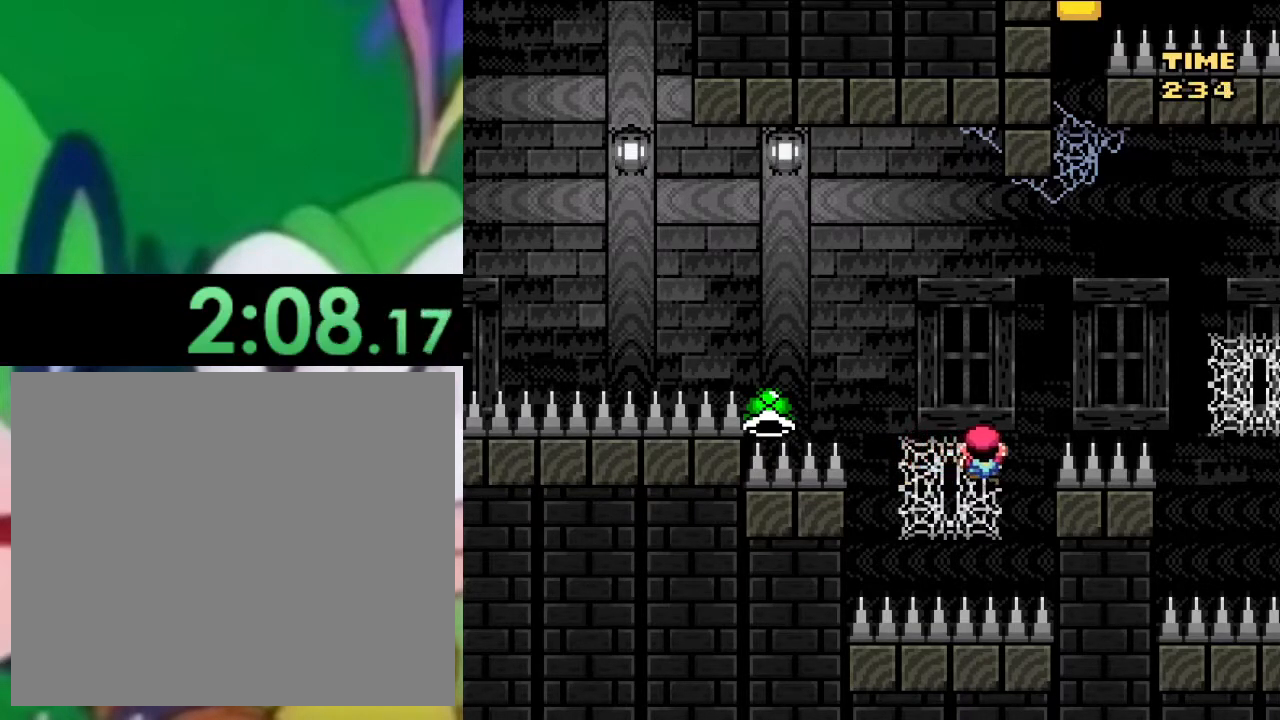
{"buttons": ["SQUARE", "DPAD_RIGHT"], "left_stick": "center", "right_stick": "center", "events": [[67, "DPAD_RIGHT", "up"], [84, "DPAD_LEFT", "down"], [384, "DPAD_LEFT", "up"], [434, "DPAD_RIGHT", "down"]]}
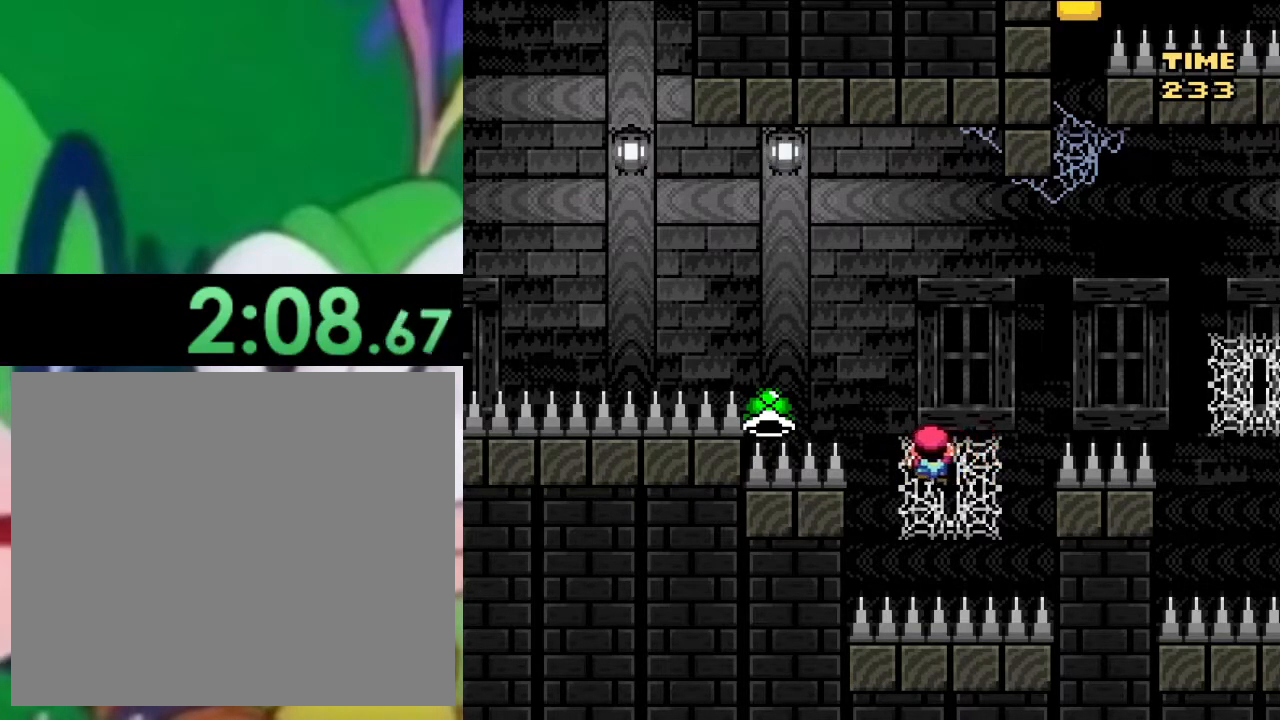
{"buttons": ["SQUARE"], "left_stick": "center", "right_stick": "center", "events": [[133, "DPAD_RIGHT", "up"], [167, "DPAD_LEFT", "down"], [300, "DPAD_LEFT", "up"], [367, "DPAD_RIGHT", "down"], [484, "DPAD_RIGHT", "up"]]}
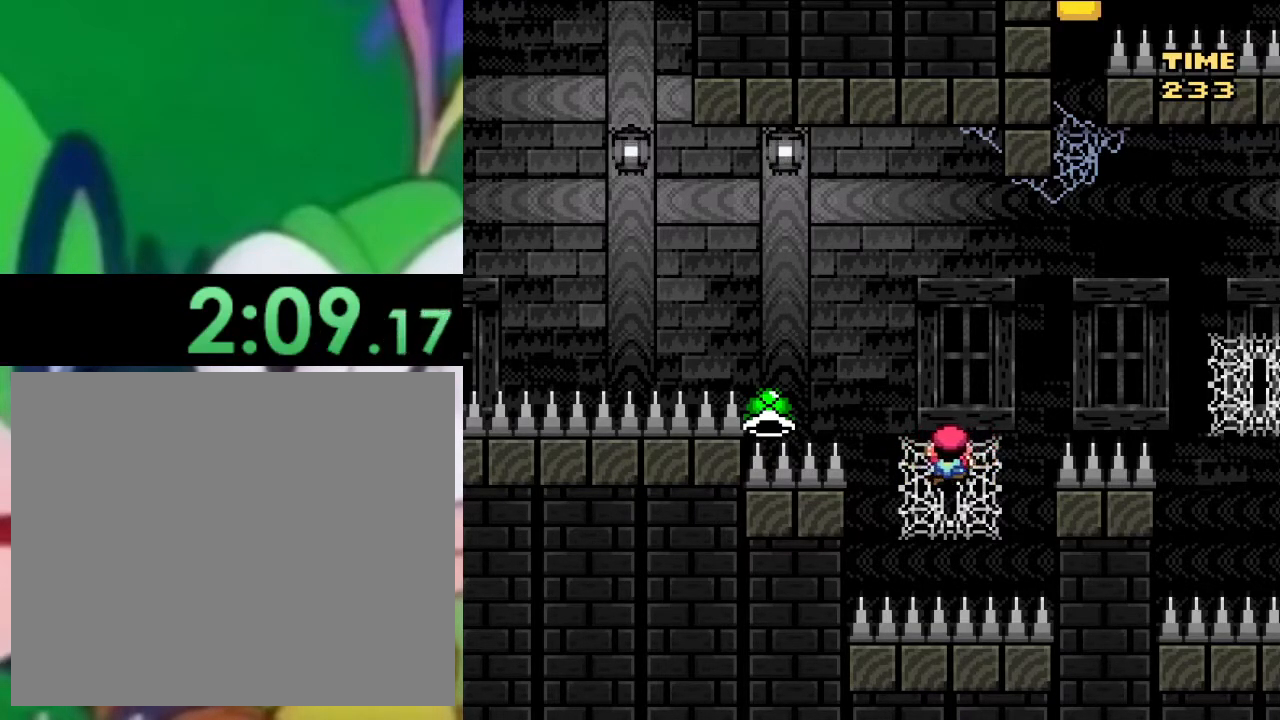
{"buttons": ["SQUARE", "DPAD_LEFT"], "left_stick": "center", "right_stick": "center", "events": [[34, "DPAD_LEFT", "down"]]}
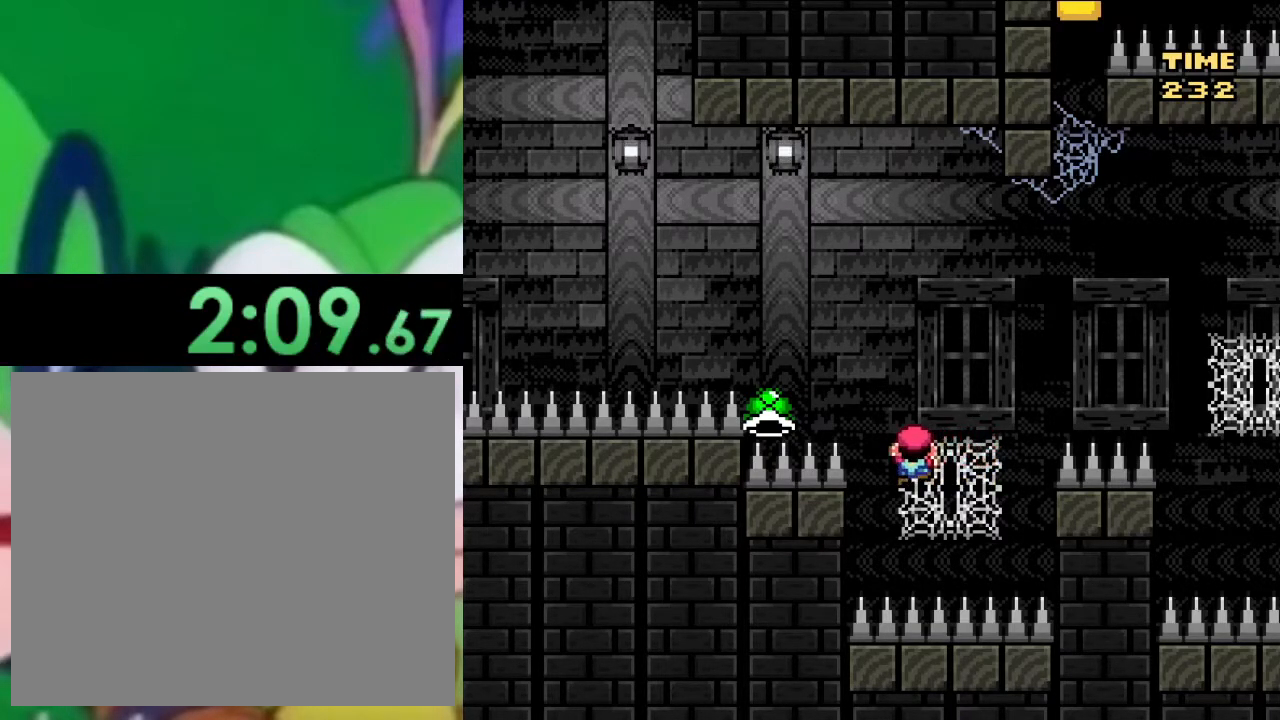
{"buttons": ["CROSS", "SQUARE", "DPAD_UP", "DPAD_LEFT"], "left_stick": "center", "right_stick": "center", "events": [[83, "DPAD_LEFT", "up"], [200, "DPAD_LEFT", "down"], [267, "DPAD_UP", "down"], [283, "CROSS", "down"]]}
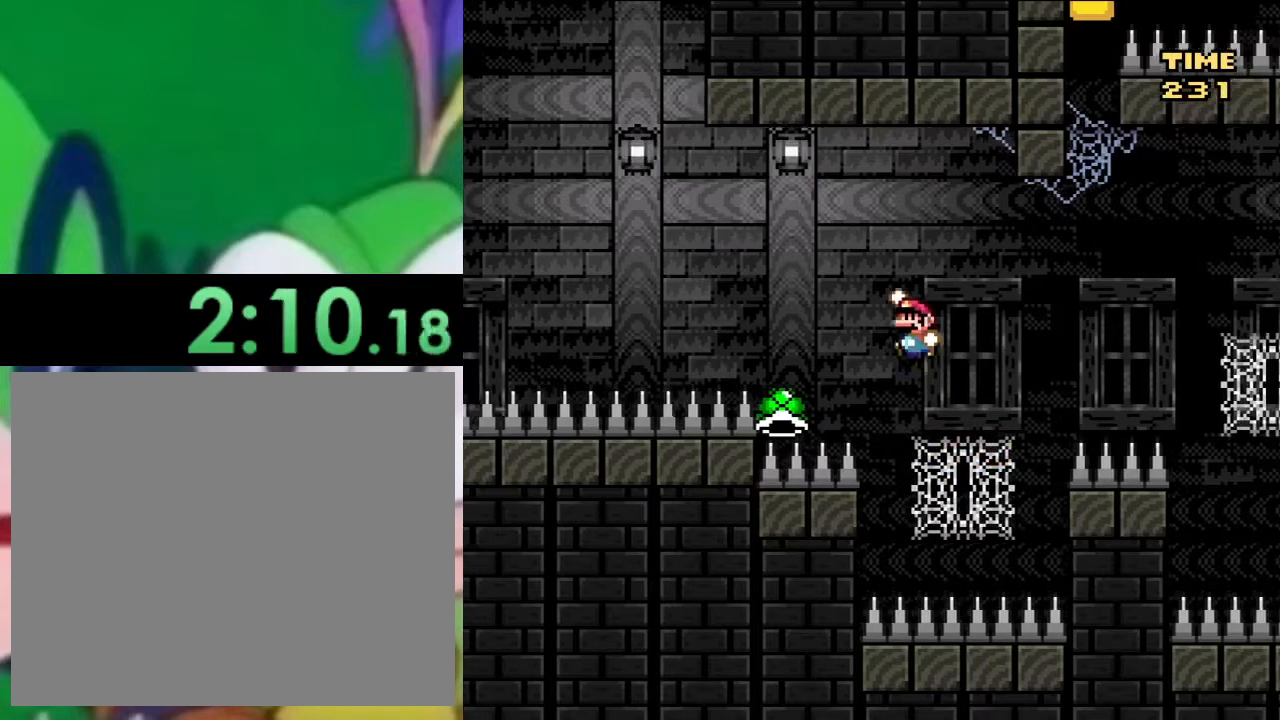
{"buttons": ["CROSS", "SQUARE", "DPAD_LEFT"], "left_stick": "center", "right_stick": "center", "events": [[50, "DPAD_UP", "up"], [250, "SQUARE", "up"], [351, "SQUARE", "down"]]}
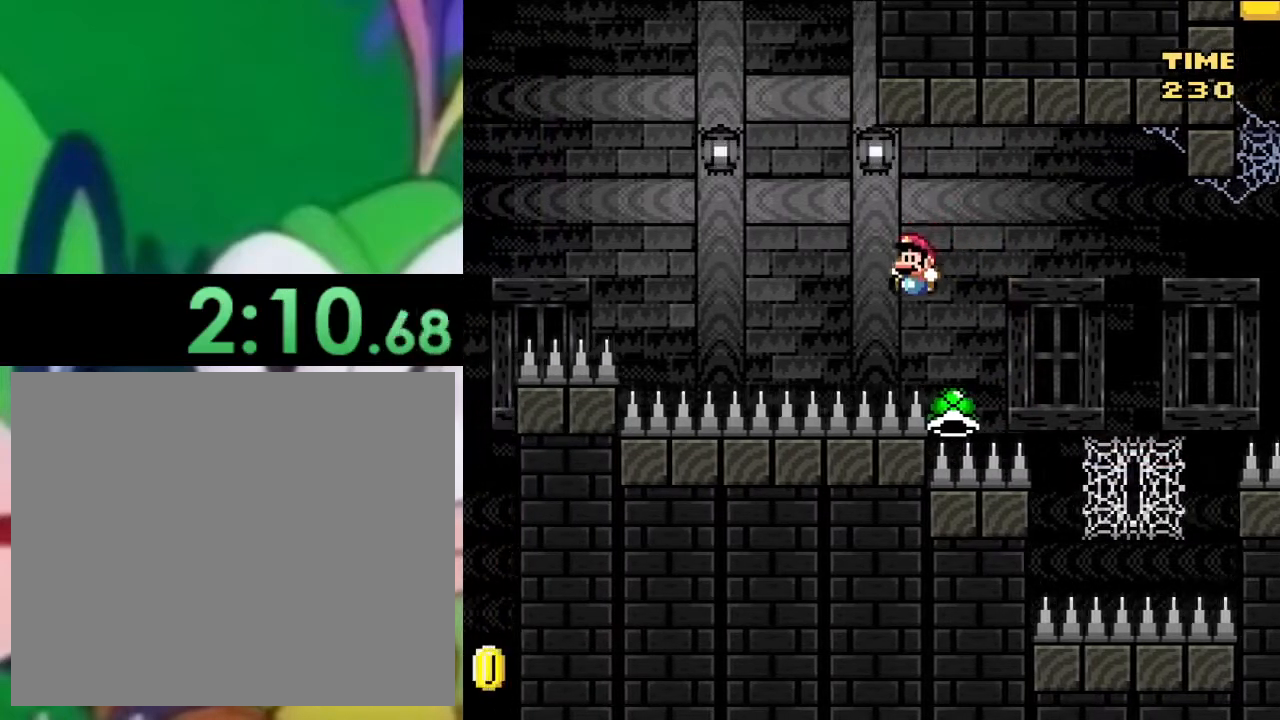
{"buttons": ["CROSS"], "left_stick": "center", "right_stick": "center", "events": [[117, "DPAD_LEFT", "up"], [133, "SQUARE", "up"], [183, "CROSS", "up"], [417, "CROSS", "down"]]}
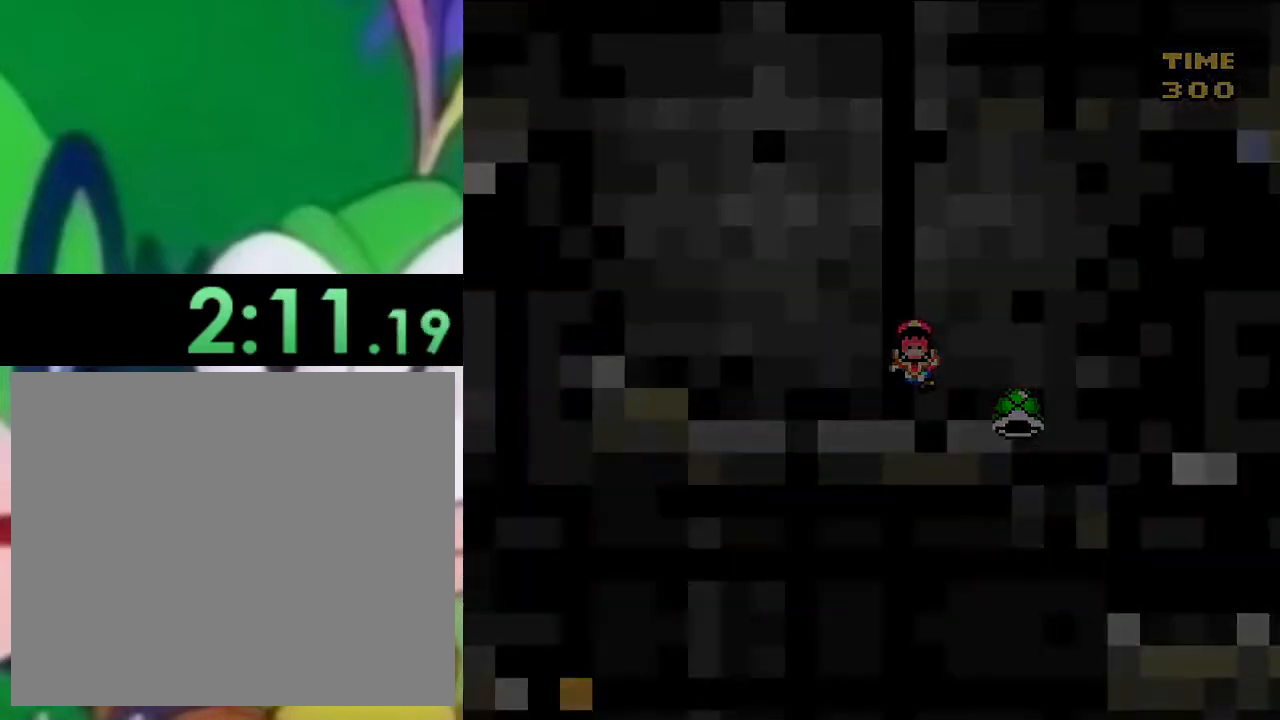
{"buttons": ["SQUARE"], "left_stick": "center", "right_stick": "center", "events": [[34, "CROSS", "up"], [100, "CROSS", "down"], [200, "CROSS", "up"], [351, "SQUARE", "down"]]}
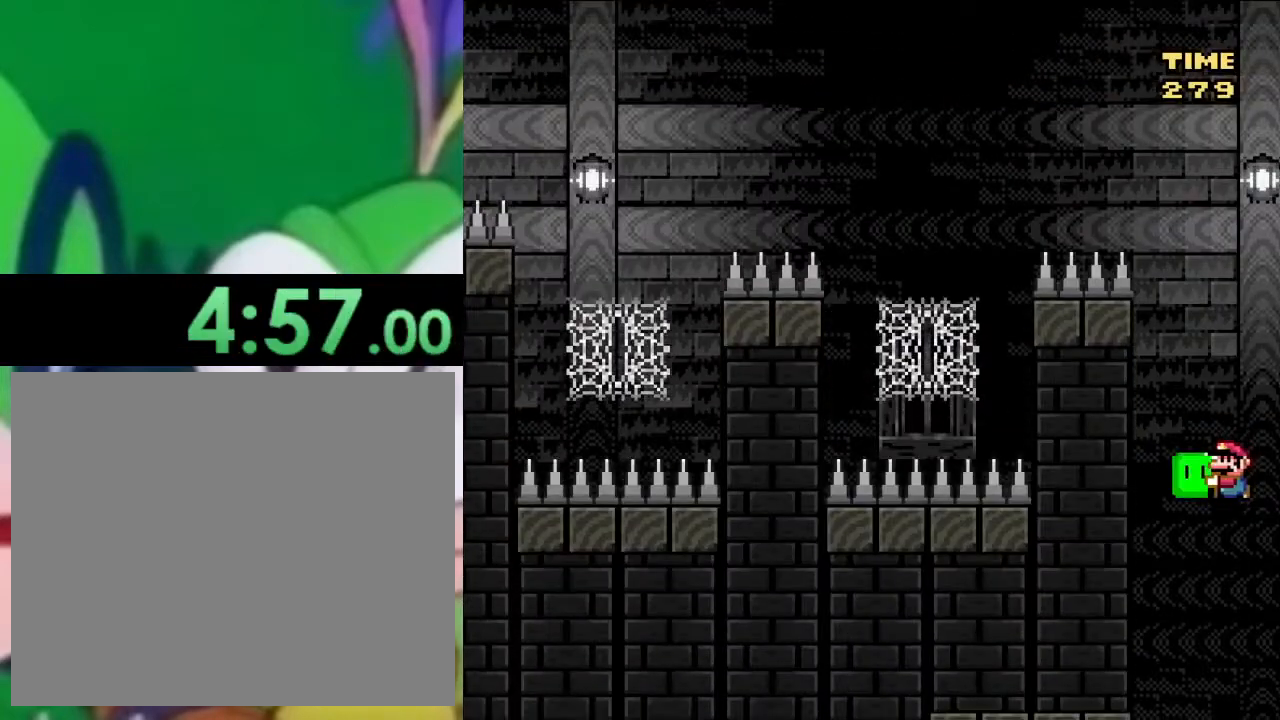
{"buttons": ["DPAD_LEFT"], "left_stick": "center", "right_stick": "center", "events": [[434, "DPAD_LEFT", "down"], [484, "SQUARE", "up"]]}
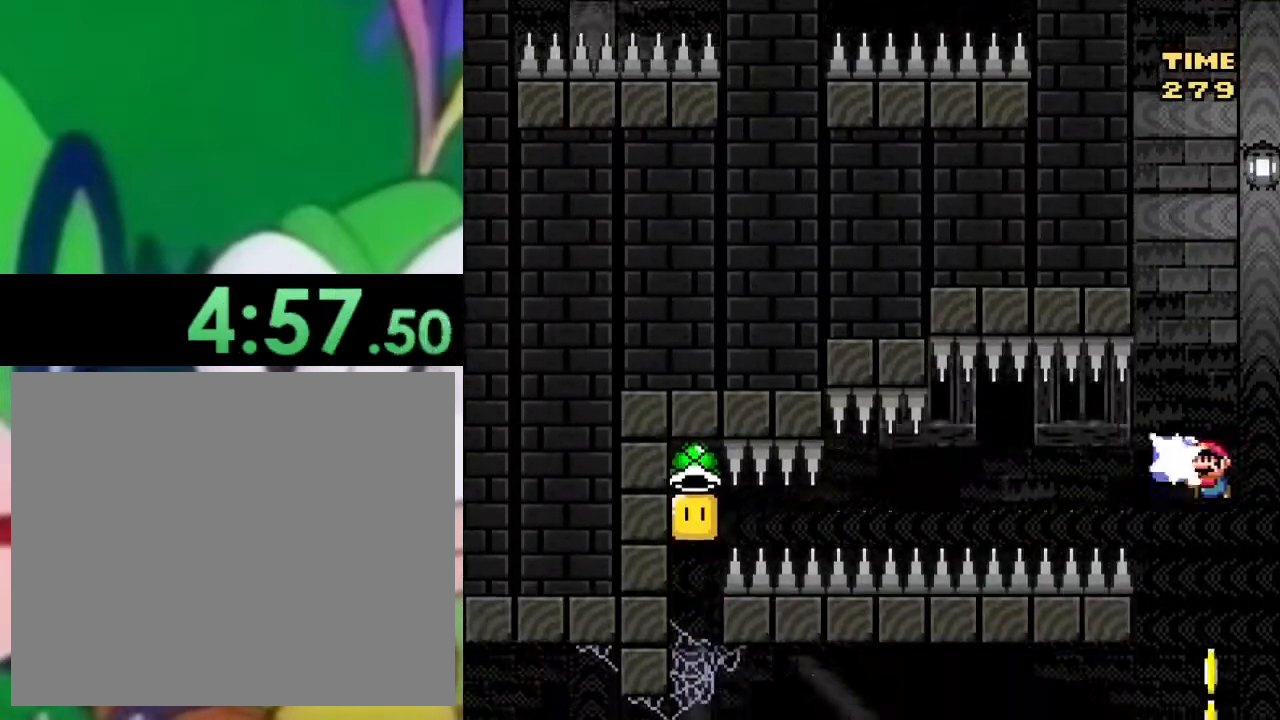
{"buttons": ["SQUARE", "DPAD_UP"], "left_stick": "center", "right_stick": "center", "events": [[33, "SQUARE", "down"], [66, "DPAD_LEFT", "up"], [66, "DPAD_UP", "down"], [100, "DPAD_UP", "up"], [133, "DPAD_RIGHT", "down"], [283, "DPAD_UP", "down"], [317, "DPAD_RIGHT", "up"], [367, "DPAD_LEFT", "down"], [450, "DPAD_LEFT", "up"]]}
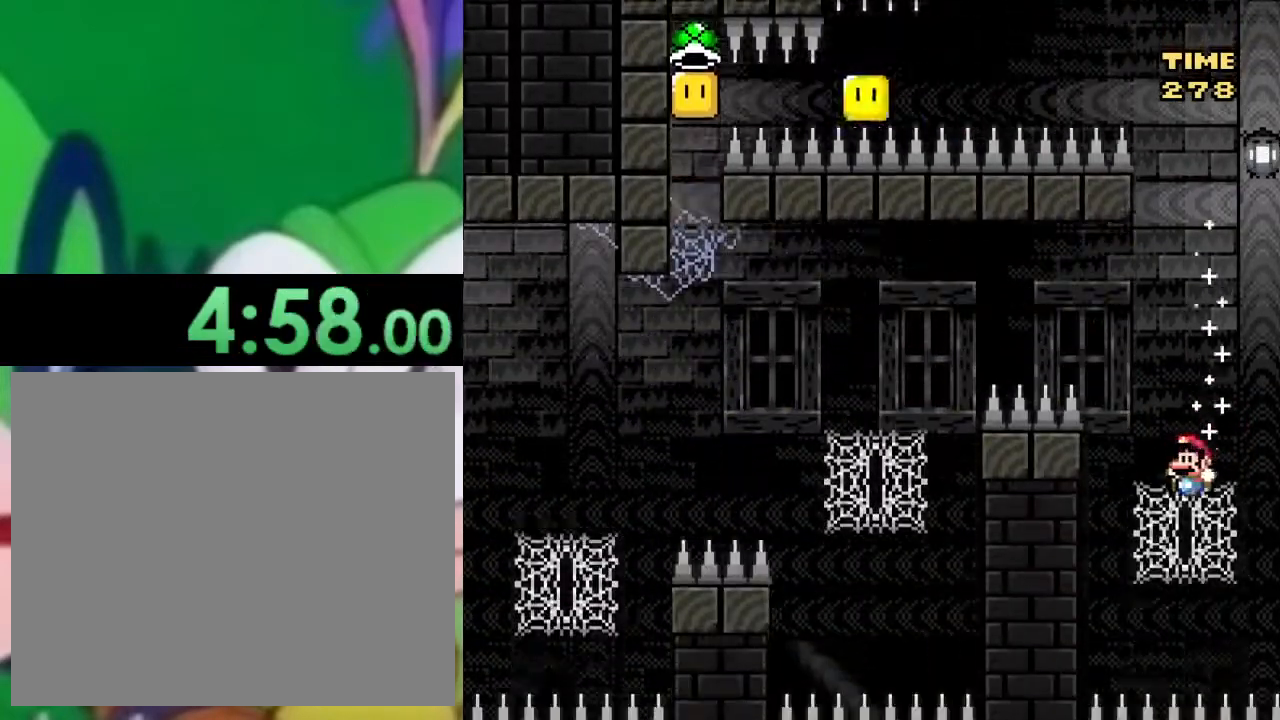
{"buttons": ["CROSS", "SQUARE", "DPAD_UP", "DPAD_LEFT"], "left_stick": "center", "right_stick": "center", "events": [[217, "DPAD_LEFT", "down"], [467, "CROSS", "down"]]}
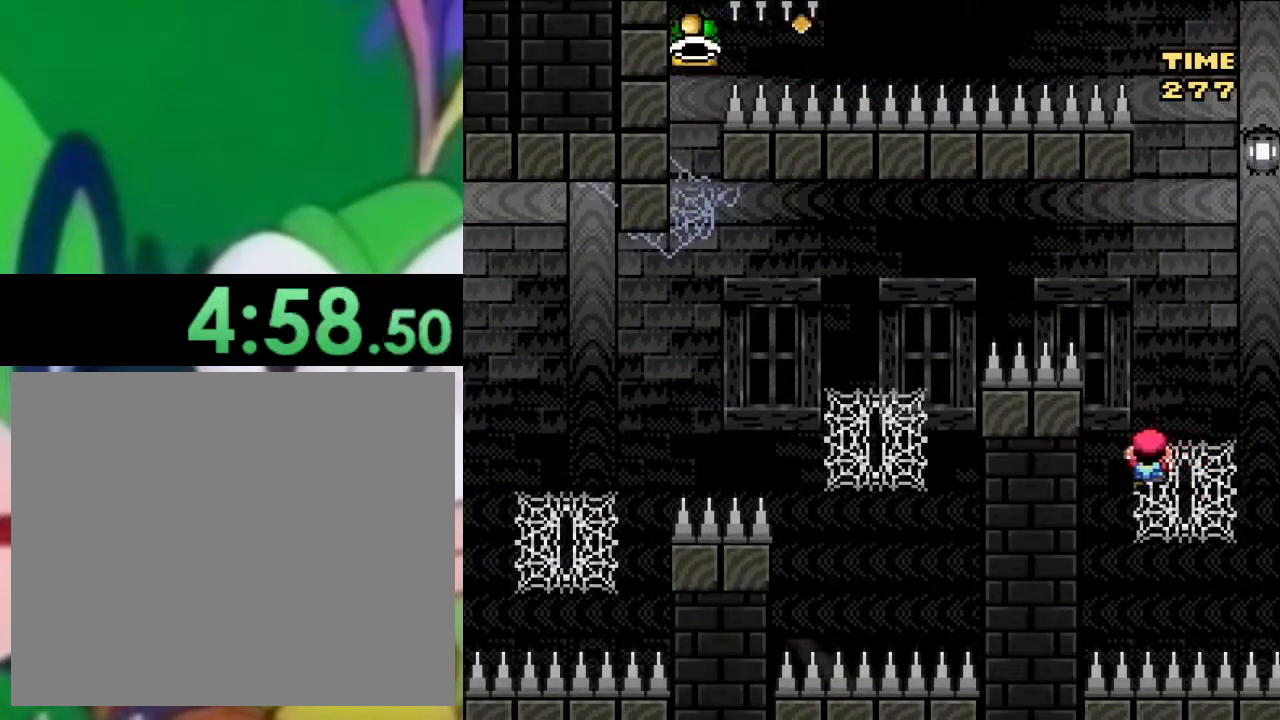
{"buttons": ["CROSS", "SQUARE", "DPAD_UP", "DPAD_LEFT"], "left_stick": "center", "right_stick": "center", "events": []}